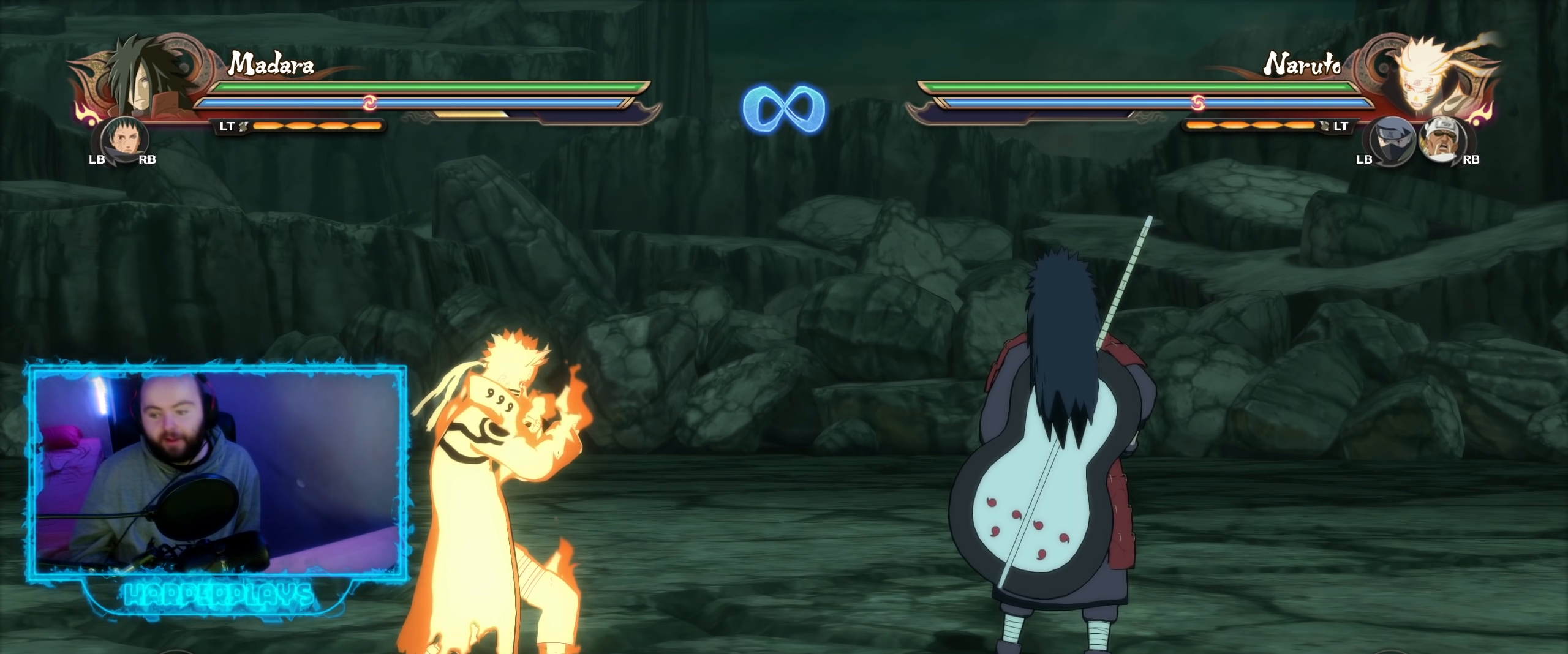
Gameplay with a controller (Xbox layout); each line is a JSON object with the inputs held at the frame after it. "events" lists button and stick changes between this image and that frame as [ms after this image, input, new state], when the widget could be followed in between.
{"buttons": [], "left_stick": "center", "right_stick": "center", "events": [[17, "left_stick", "down"], [317, "left_stick", "down-right"], [450, "left_stick", "center"]]}
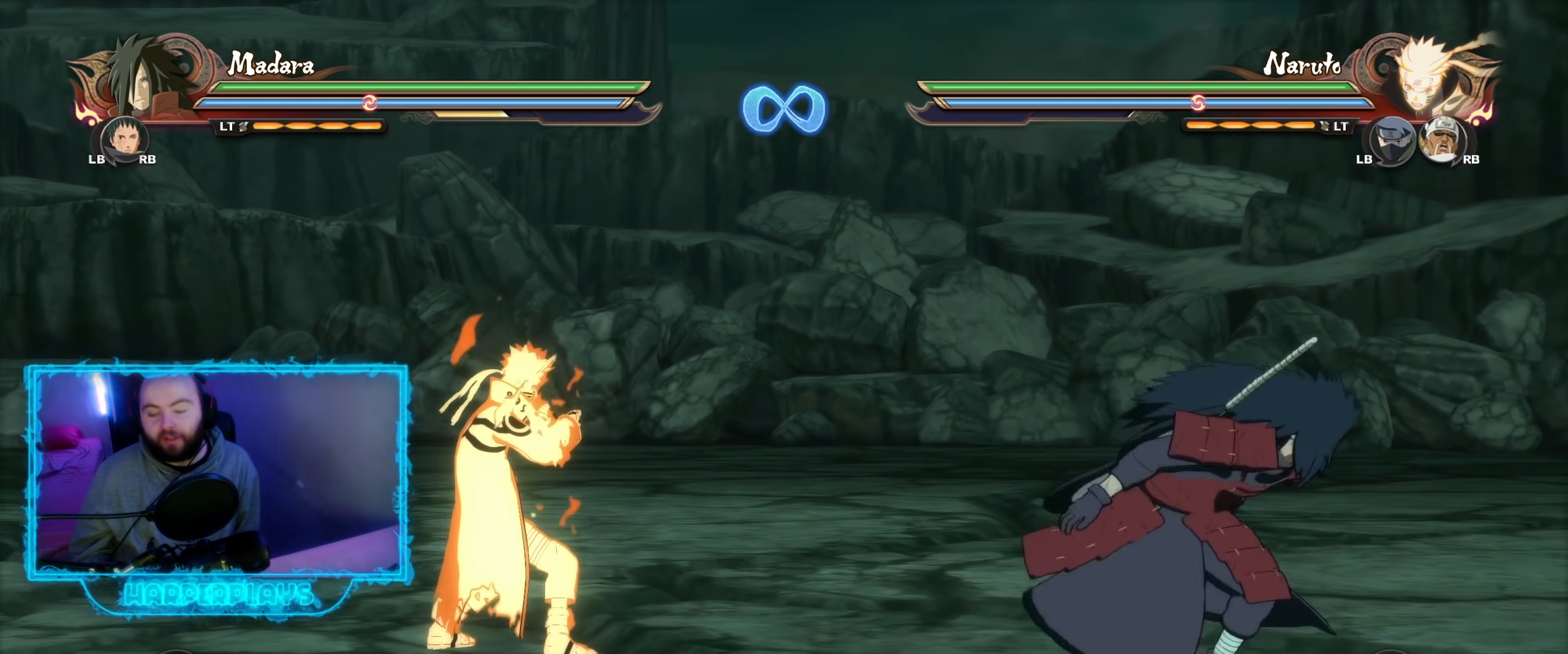
{"buttons": [], "left_stick": "center", "right_stick": "center", "events": []}
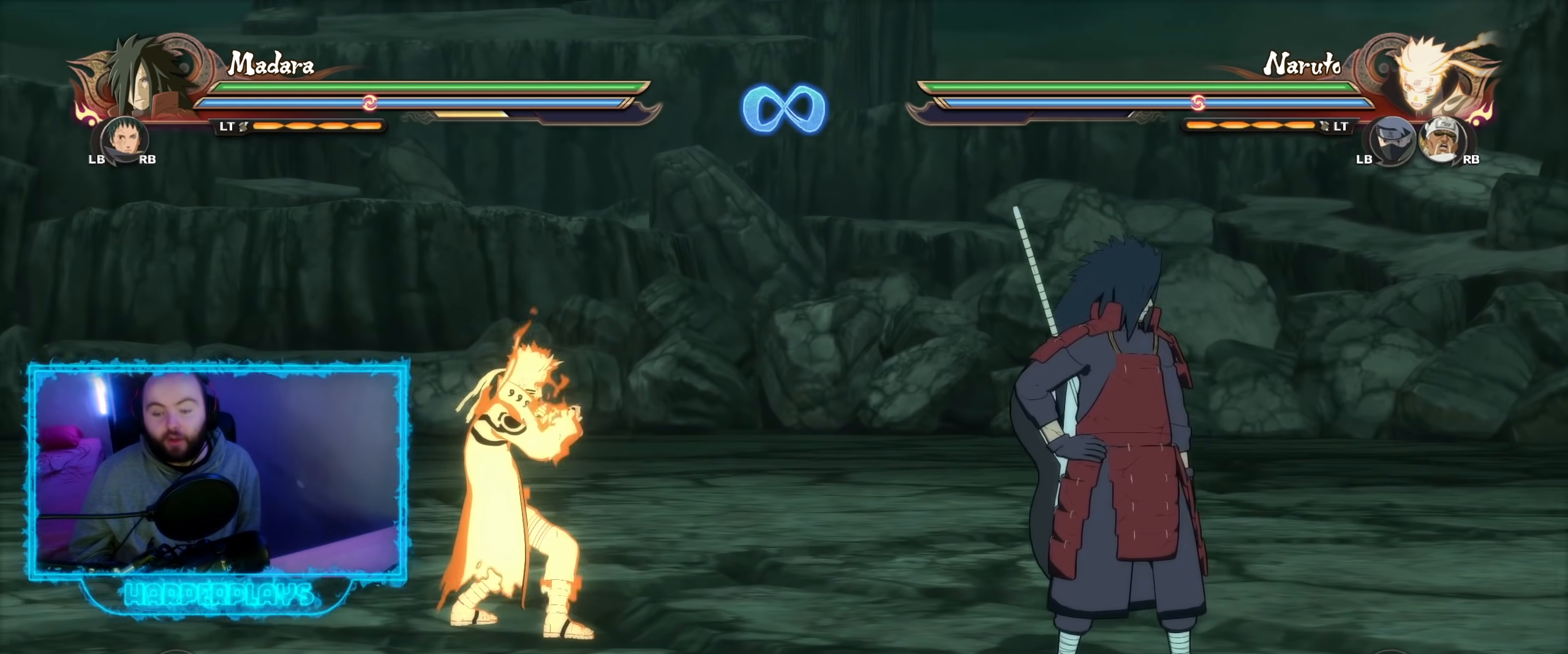
{"buttons": [], "left_stick": "center", "right_stick": "left", "events": [[67, "left_stick", "up"], [433, "left_stick", "center"], [500, "right_stick", "left"]]}
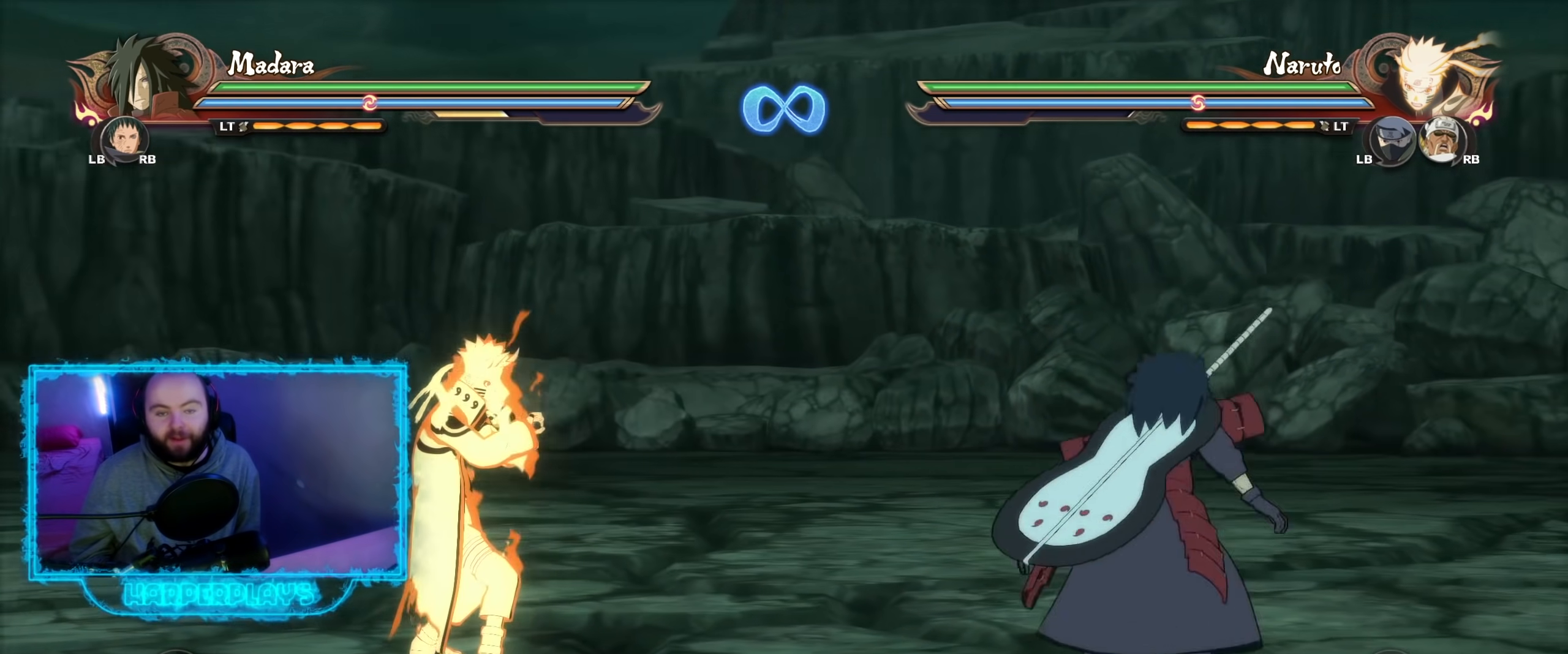
{"buttons": [], "left_stick": "center", "right_stick": "center", "events": [[183, "right_stick", "center"]]}
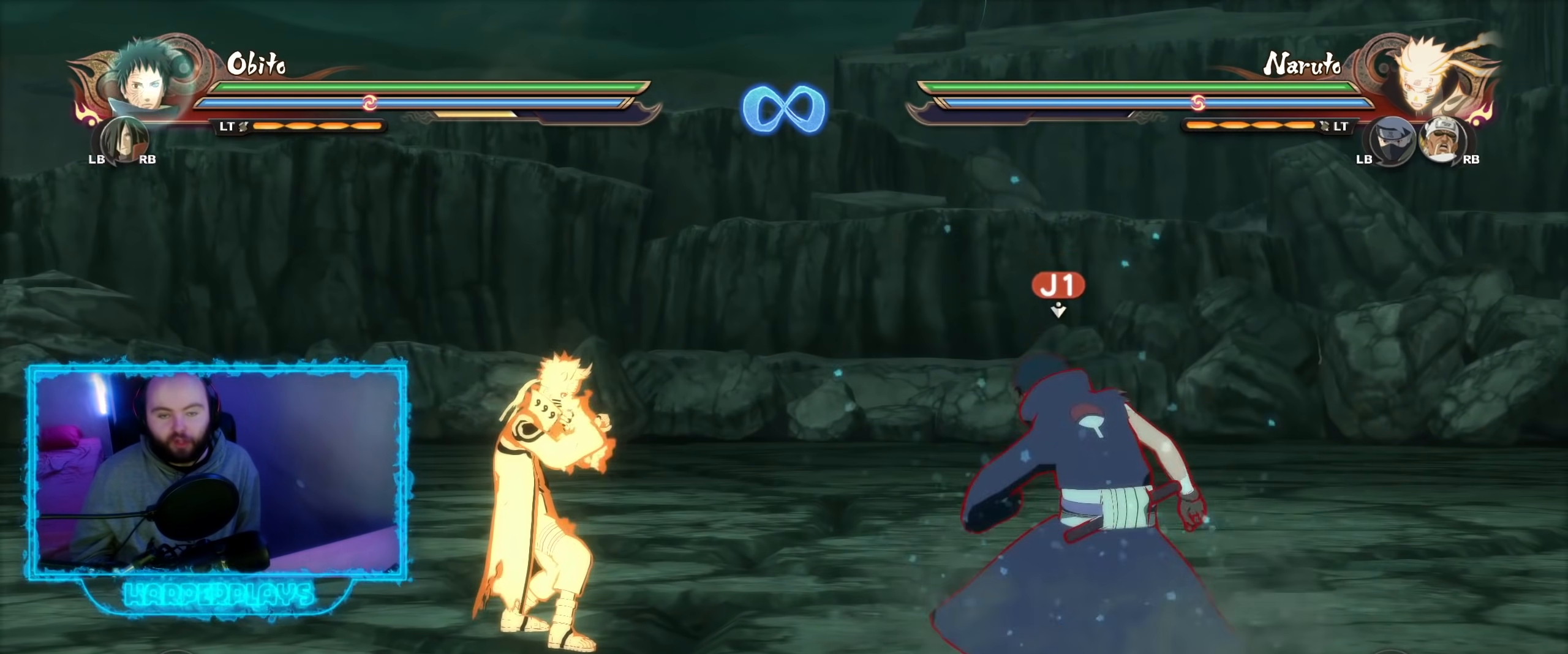
{"buttons": [], "left_stick": "center", "right_stick": "center", "events": []}
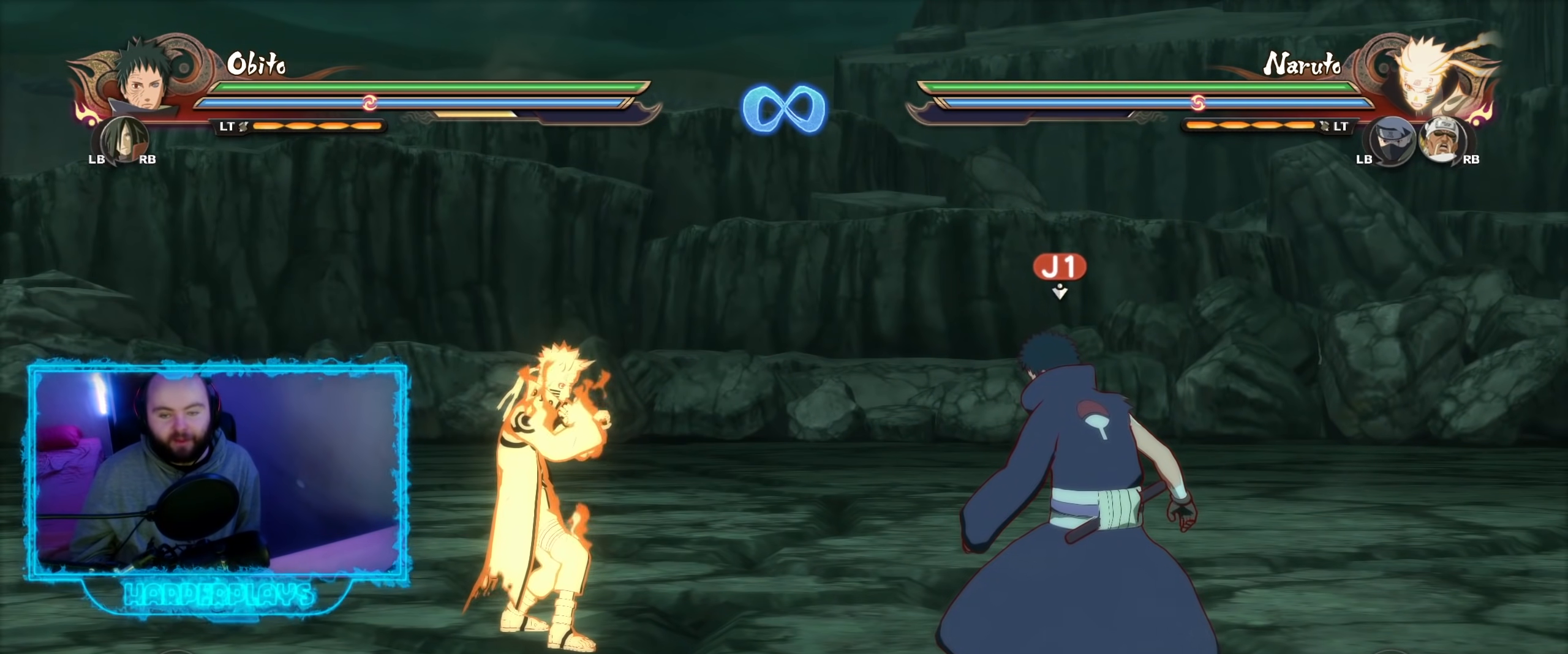
{"buttons": [], "left_stick": "center", "right_stick": "center", "events": []}
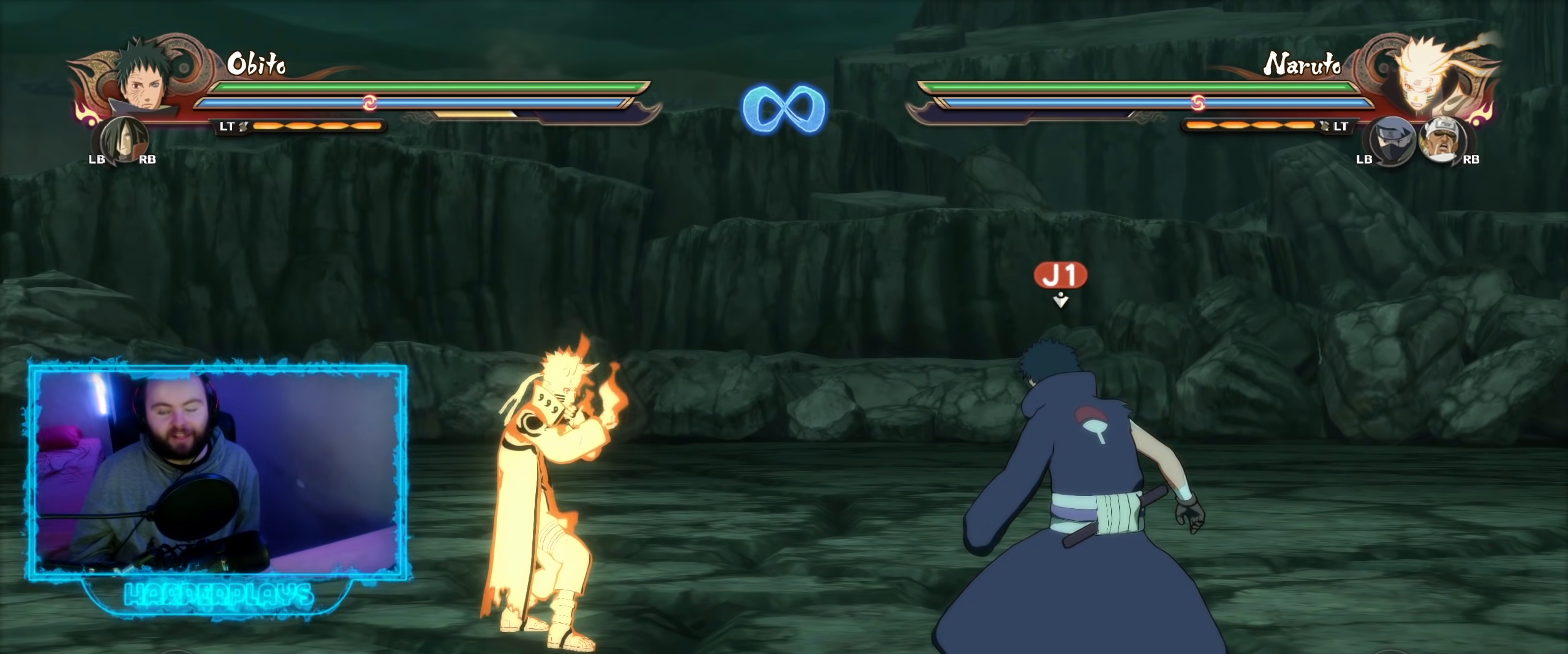
{"buttons": [], "left_stick": "center", "right_stick": "center", "events": []}
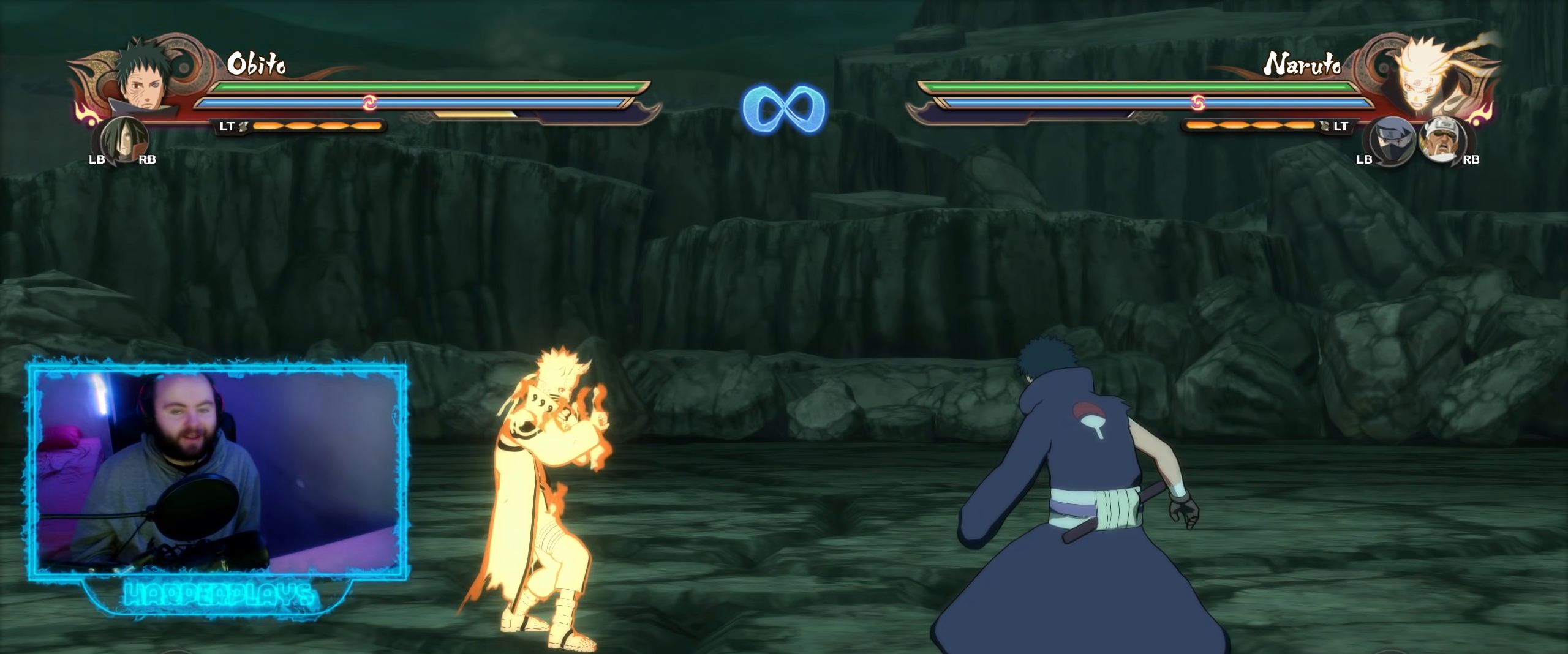
{"buttons": [], "left_stick": "center", "right_stick": "center", "events": []}
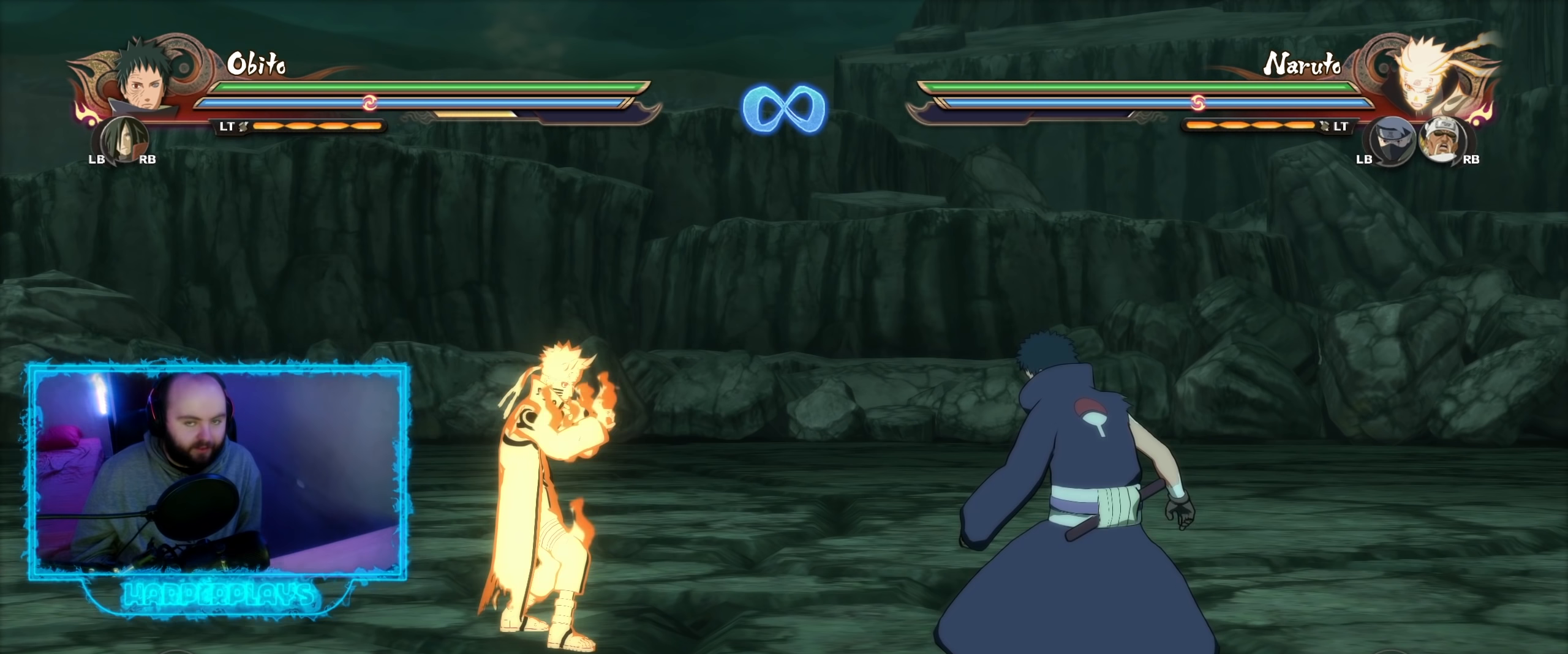
{"buttons": [], "left_stick": "center", "right_stick": "center", "events": []}
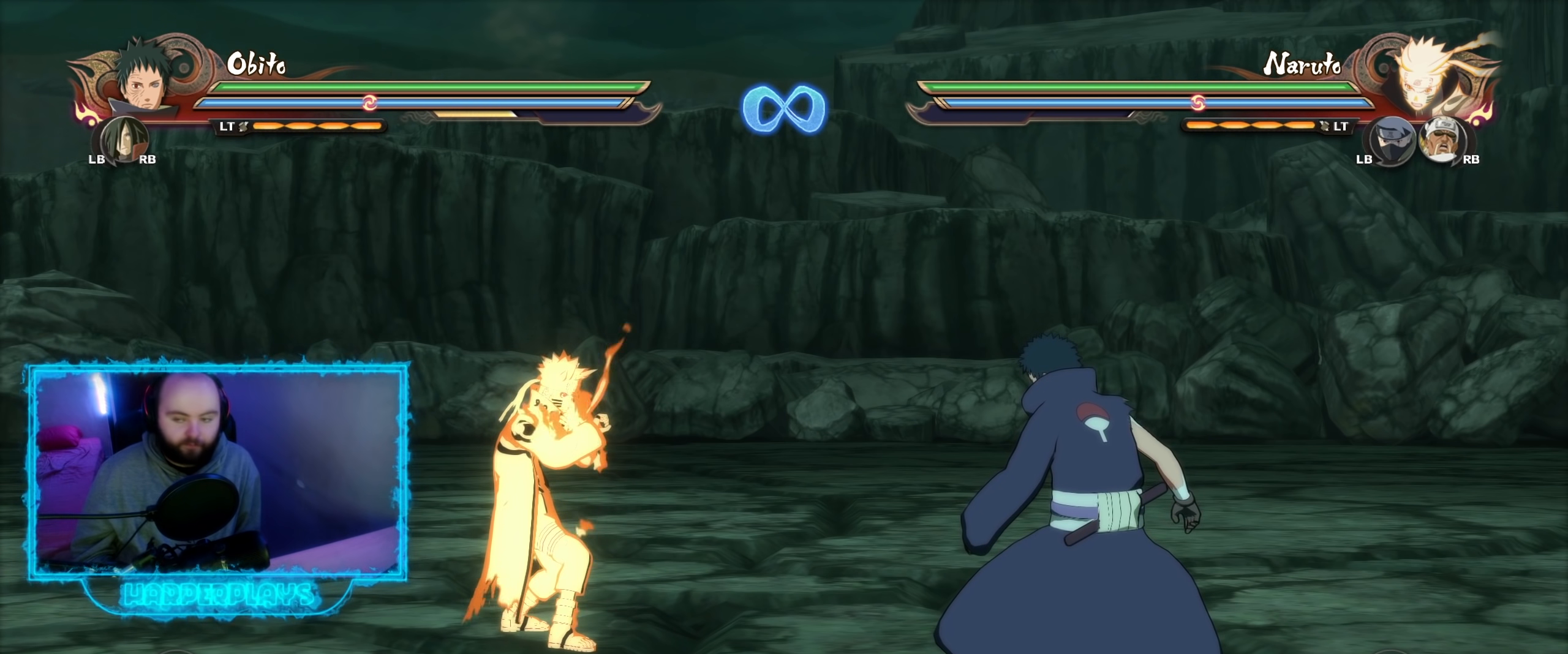
{"buttons": [], "left_stick": "center", "right_stick": "center", "events": [[200, "right_stick", "left"], [417, "right_stick", "center"]]}
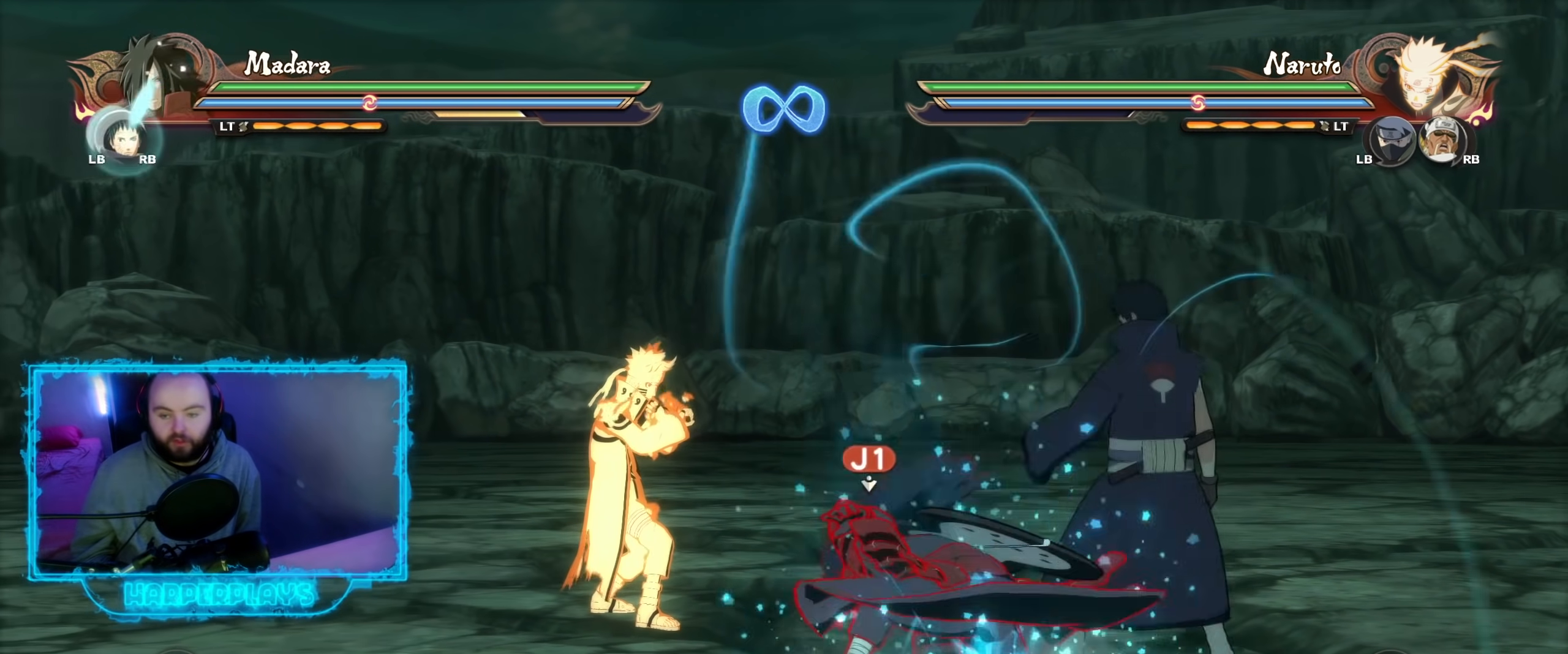
{"buttons": [], "left_stick": "up", "right_stick": "center", "events": [[217, "left_stick", "up-right"], [367, "left_stick", "up"]]}
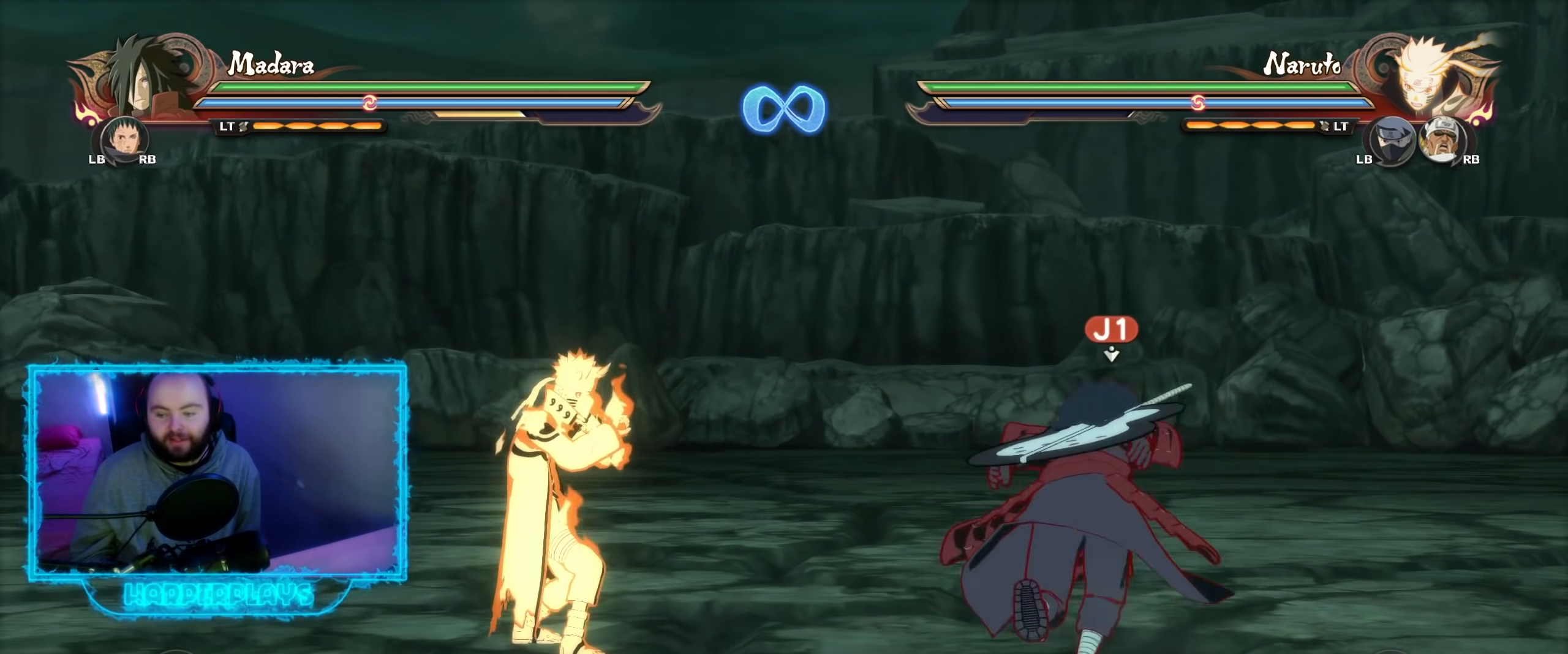
{"buttons": [], "left_stick": "center", "right_stick": "center", "events": [[100, "left_stick", "center"]]}
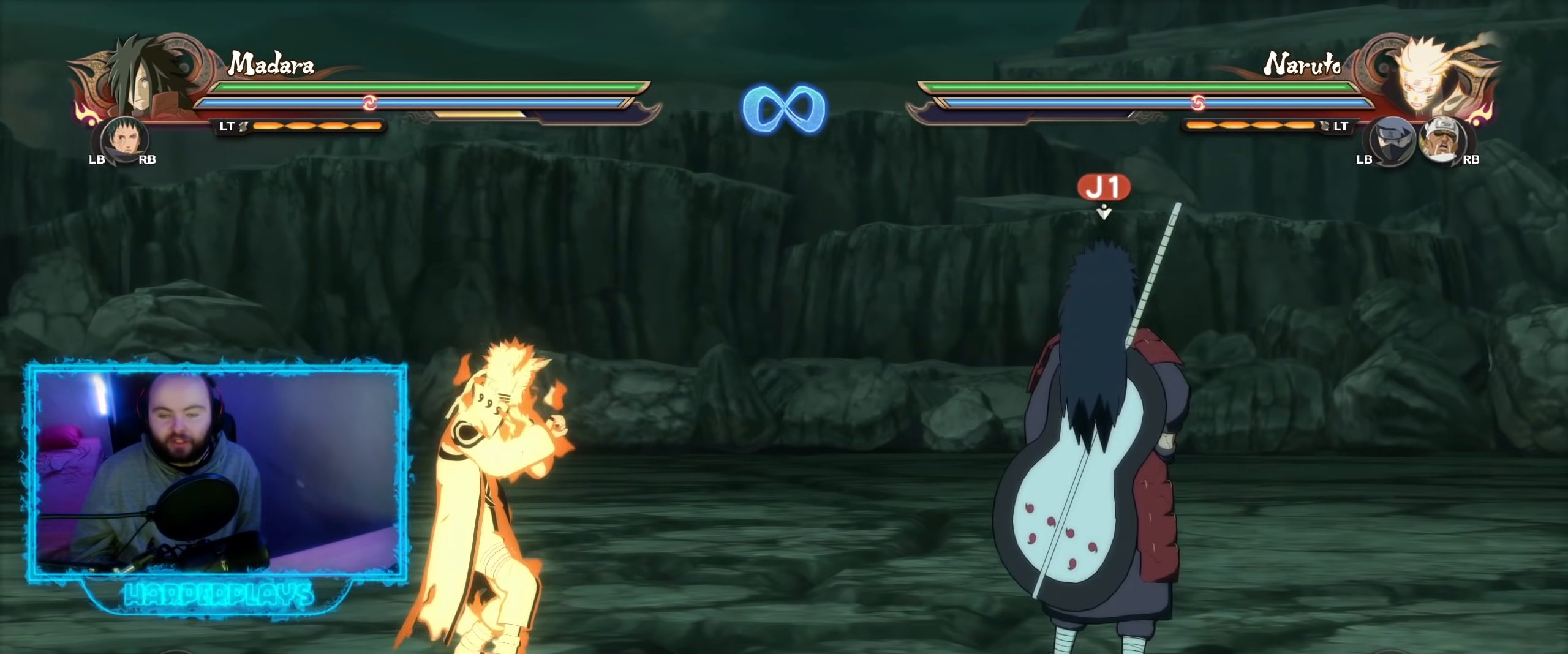
{"buttons": [], "left_stick": "center", "right_stick": "center", "events": []}
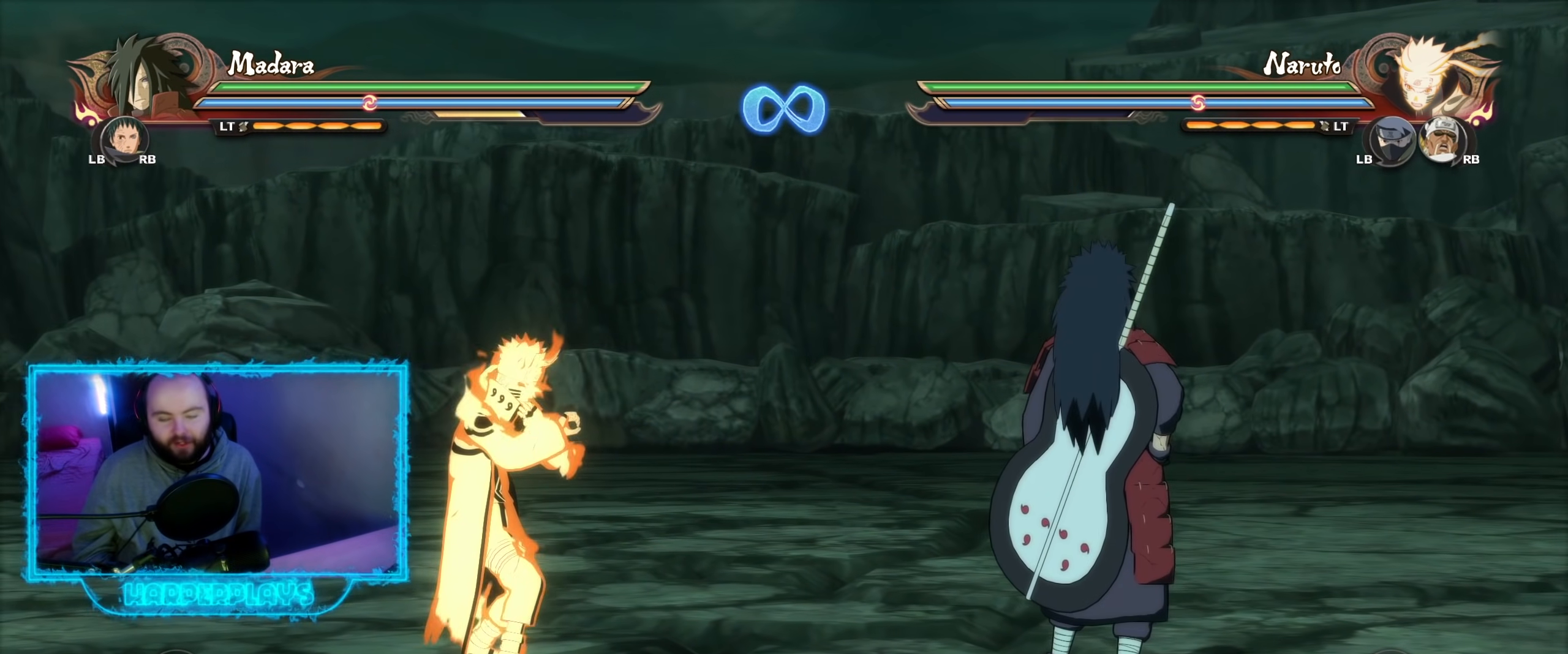
{"buttons": [], "left_stick": "center", "right_stick": "center", "events": [[333, "left_stick", "right"], [450, "left_stick", "center"]]}
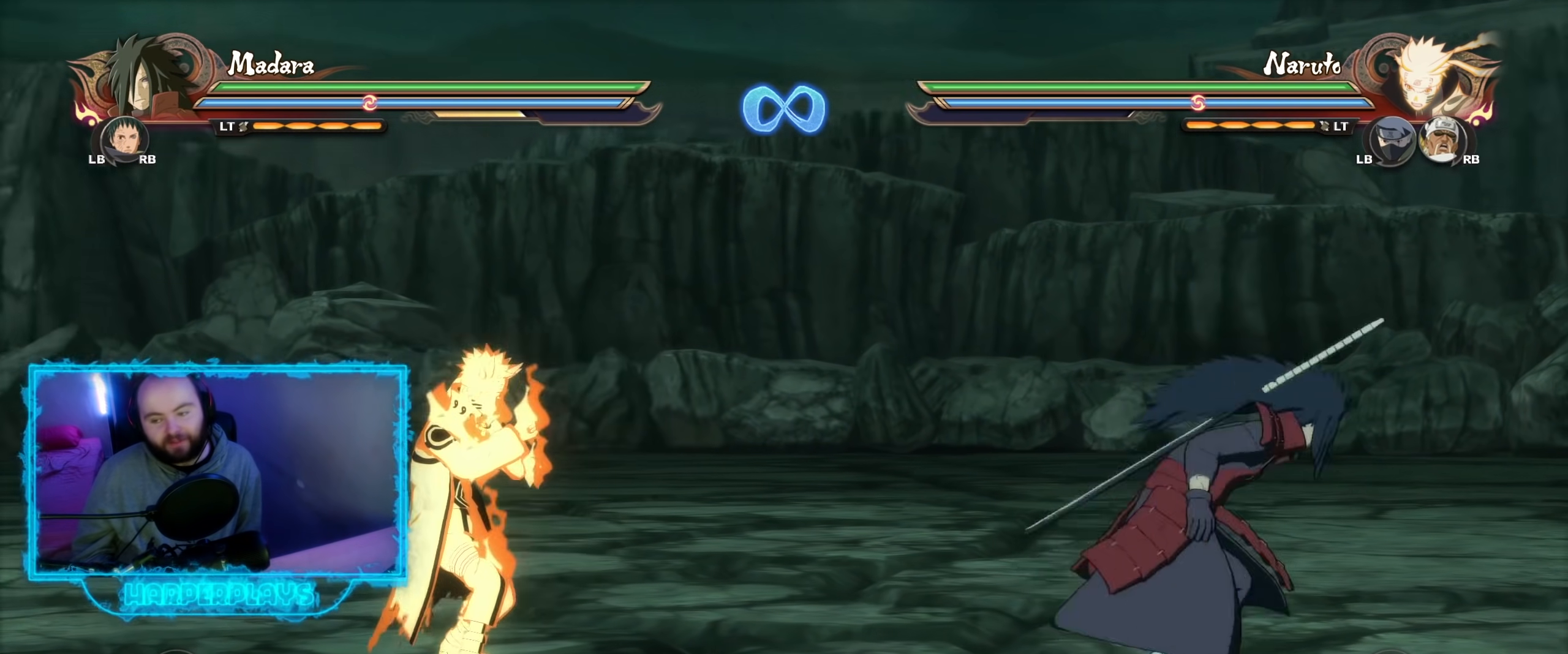
{"buttons": [], "left_stick": "center", "right_stick": "center", "events": [[367, "Y", "down"], [383, "B", "down"], [433, "Y", "up"], [483, "B", "up"]]}
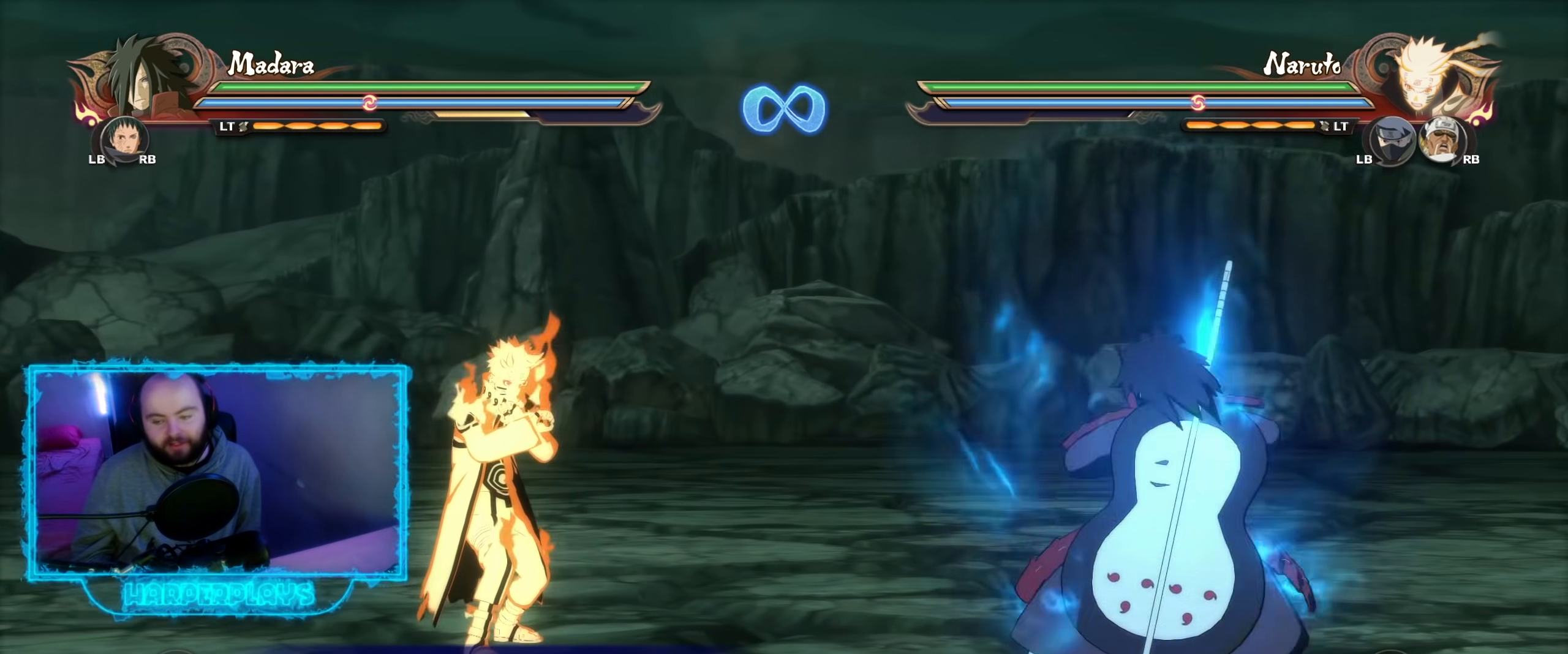
{"buttons": [], "left_stick": "up-left", "right_stick": "center", "events": [[283, "right_stick", "left"], [417, "right_stick", "center"], [483, "left_stick", "up-left"]]}
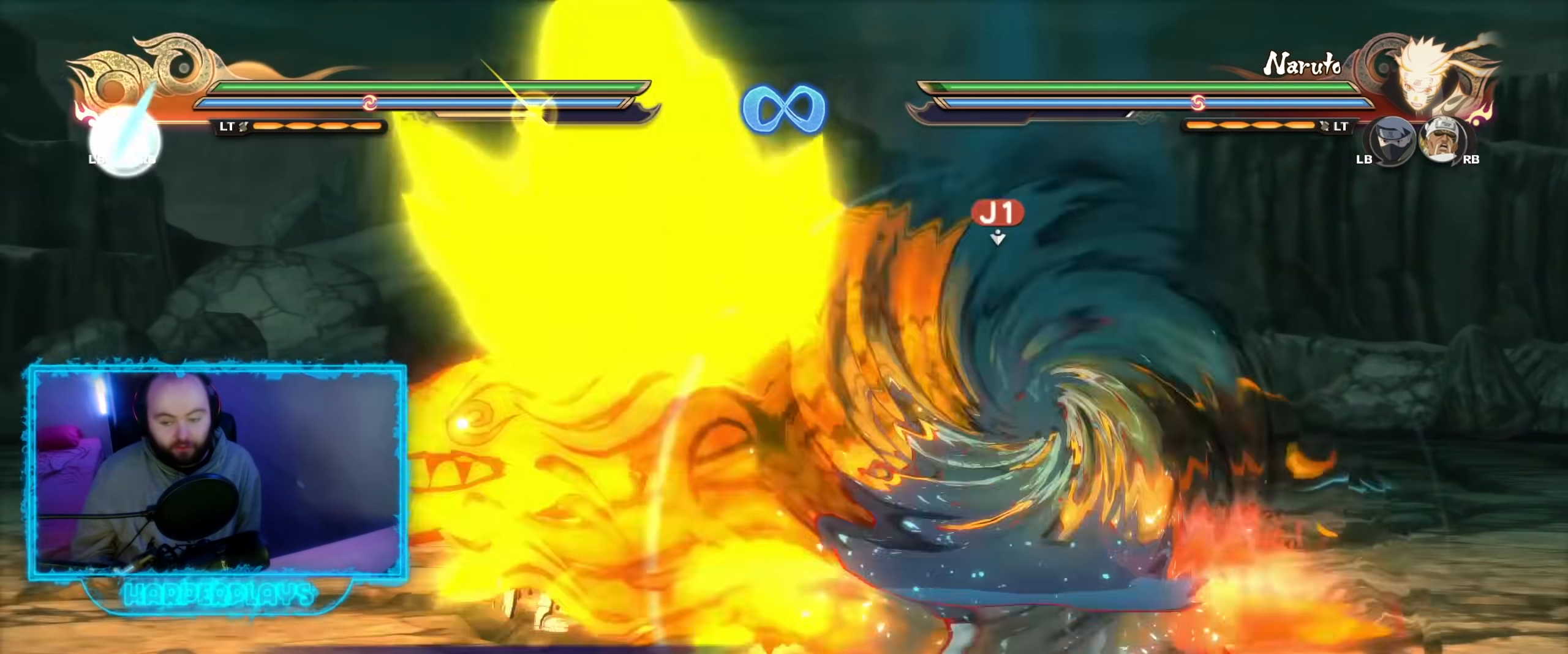
{"buttons": ["B"], "left_stick": "up-left", "right_stick": "center", "events": [[450, "B", "down"]]}
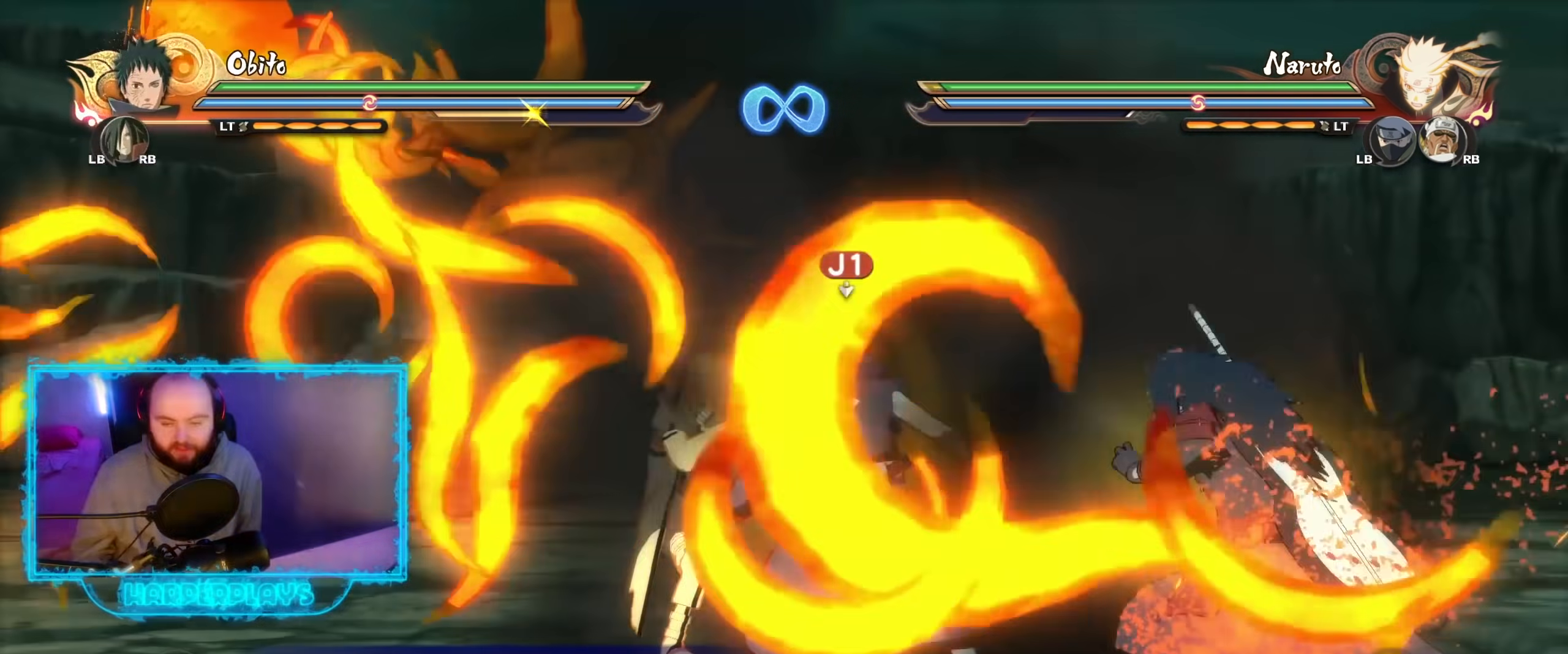
{"buttons": [], "left_stick": "center", "right_stick": "center", "events": [[67, "B", "up"], [500, "left_stick", "center"]]}
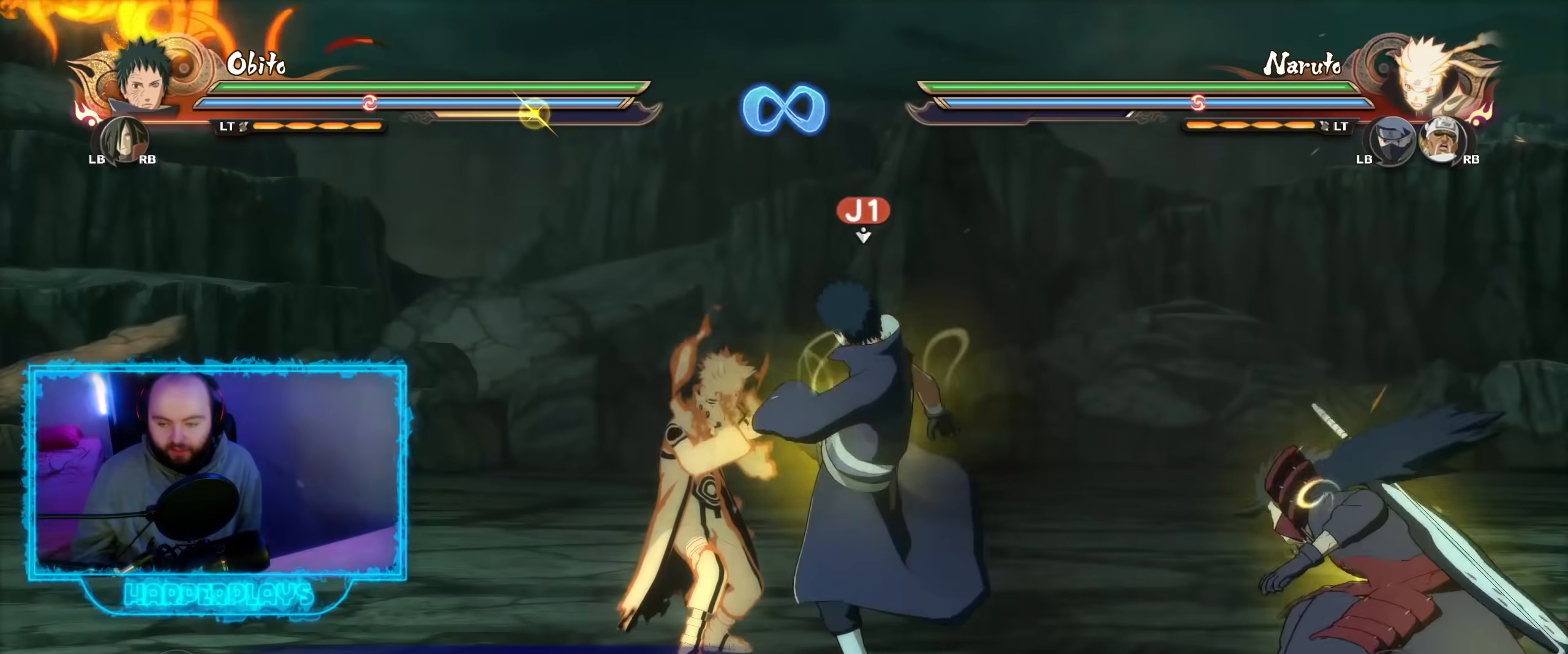
{"buttons": [], "left_stick": "center", "right_stick": "center", "events": []}
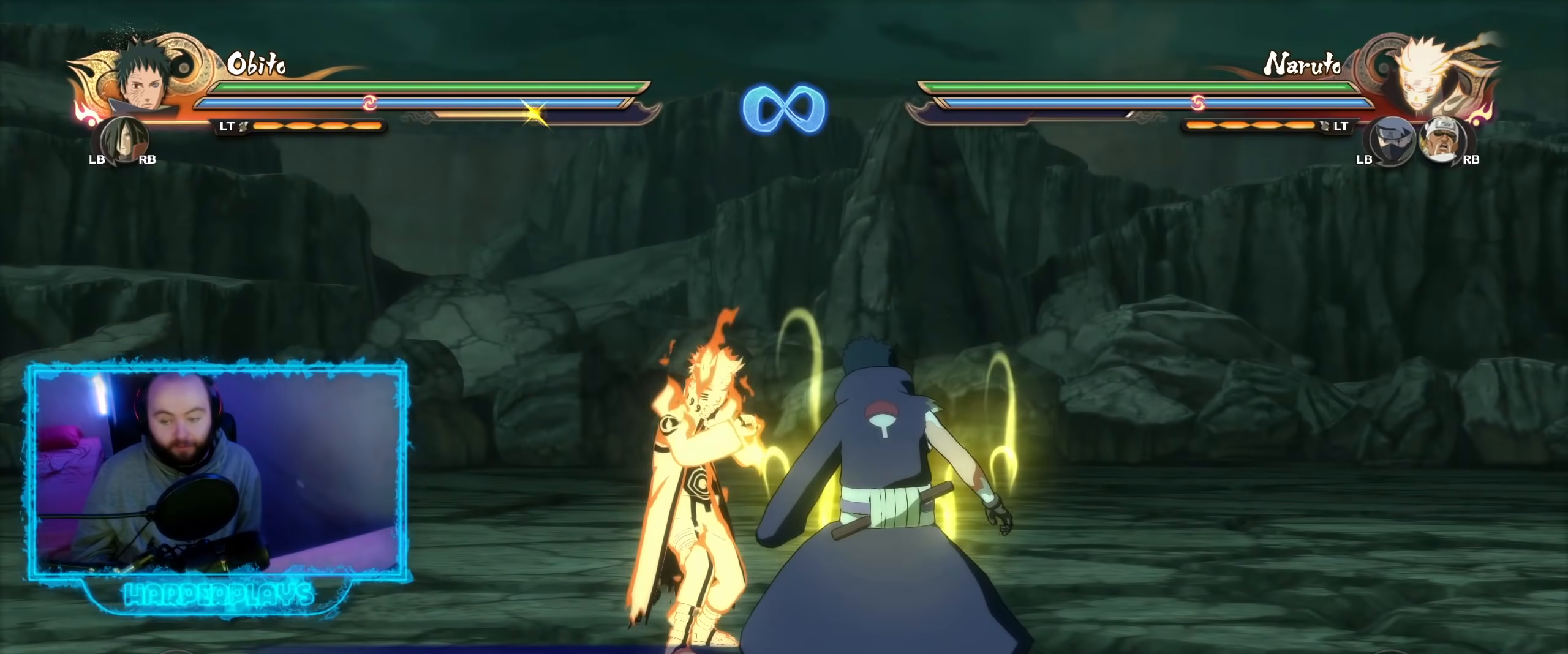
{"buttons": [], "left_stick": "center", "right_stick": "center", "events": [[283, "B", "down"], [417, "B", "up"]]}
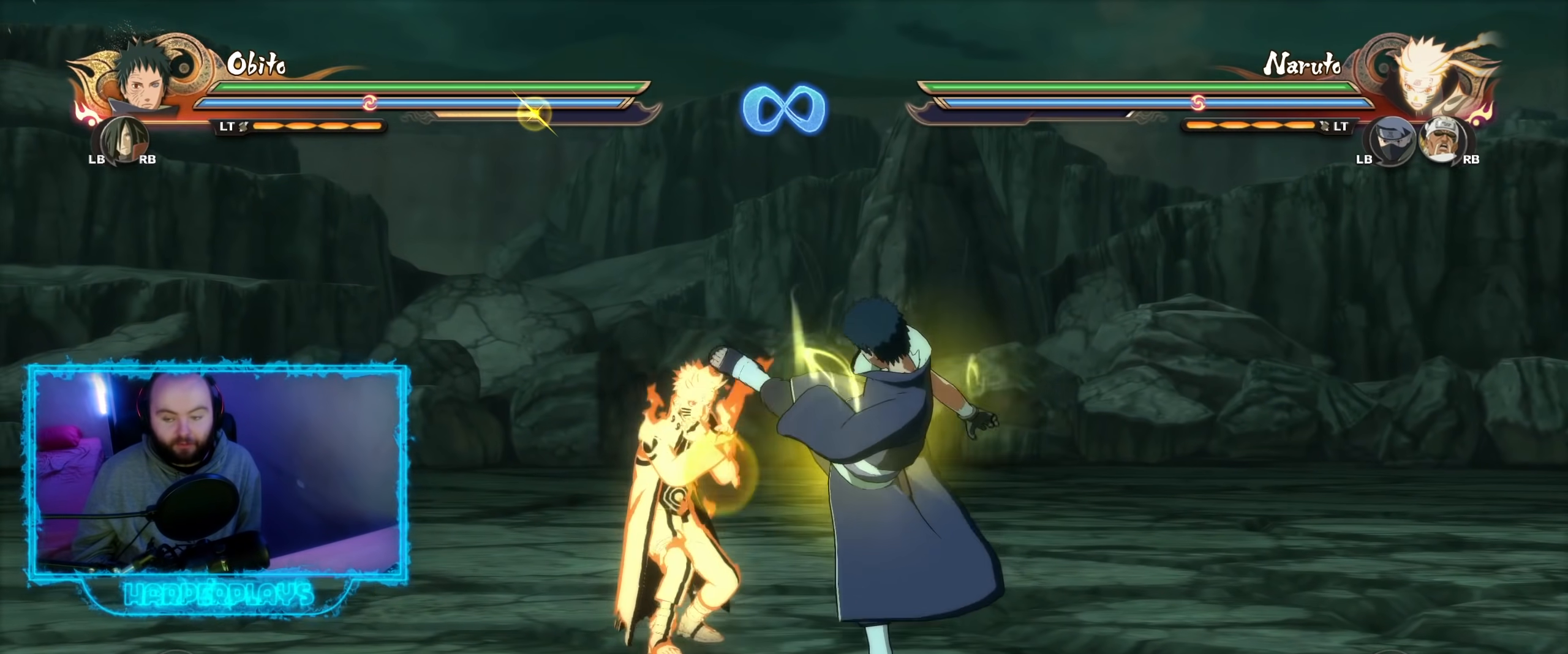
{"buttons": [], "left_stick": "center", "right_stick": "center", "events": []}
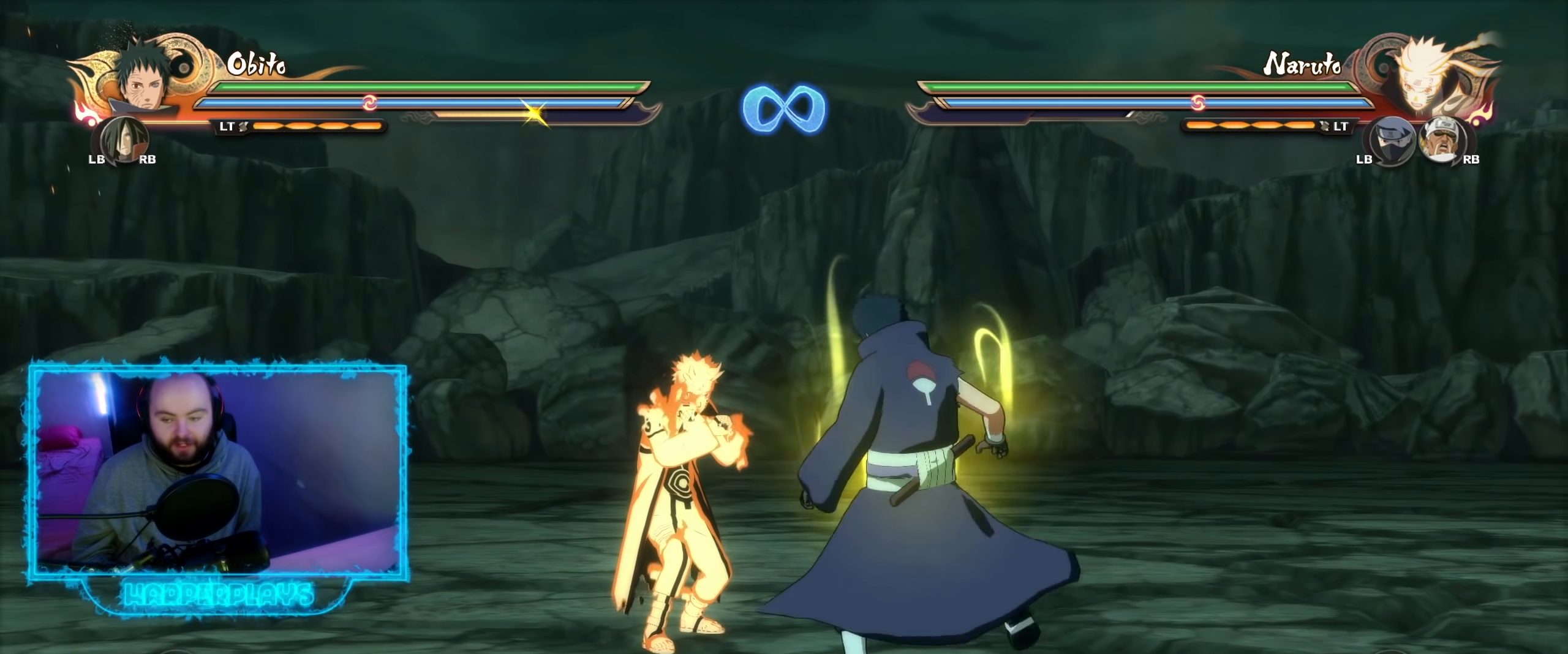
{"buttons": [], "left_stick": "center", "right_stick": "center", "events": []}
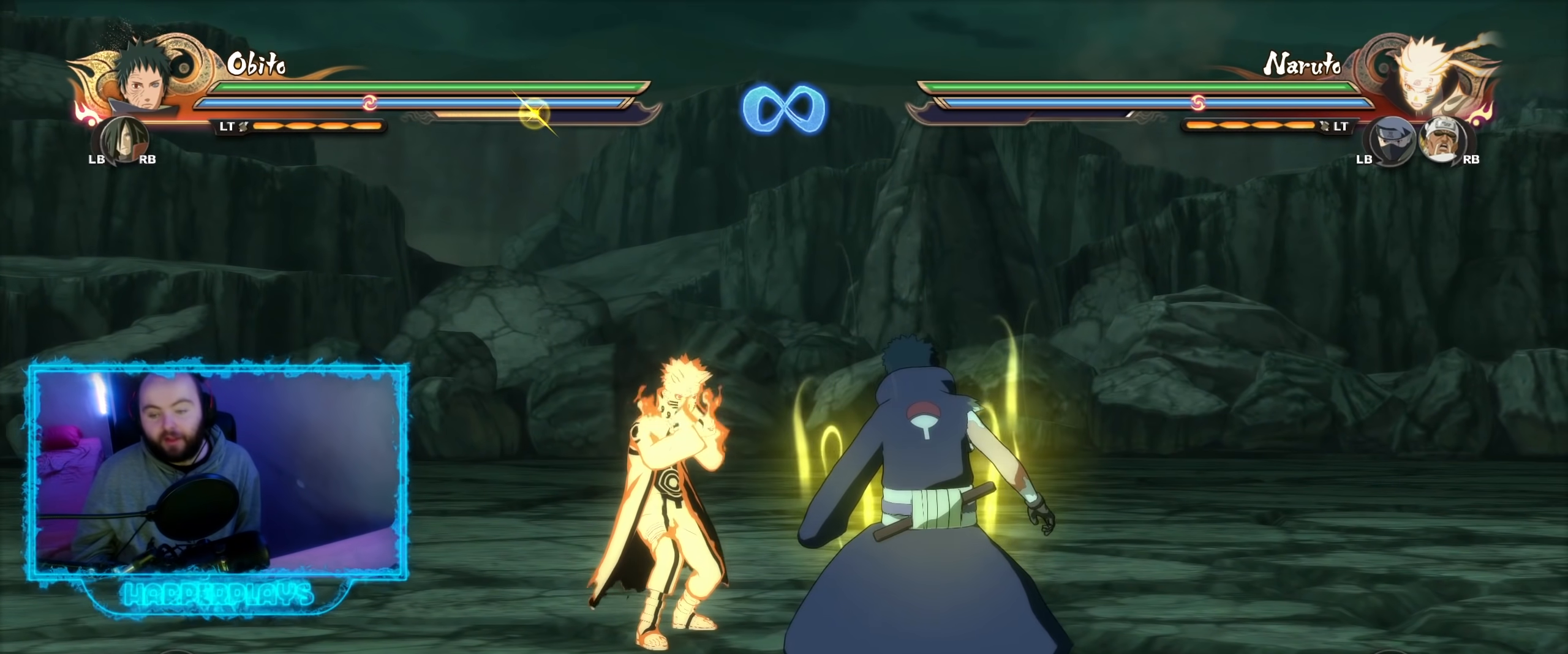
{"buttons": [], "left_stick": "up-right", "right_stick": "center", "events": [[150, "left_stick", "right"], [217, "left_stick", "up-right"]]}
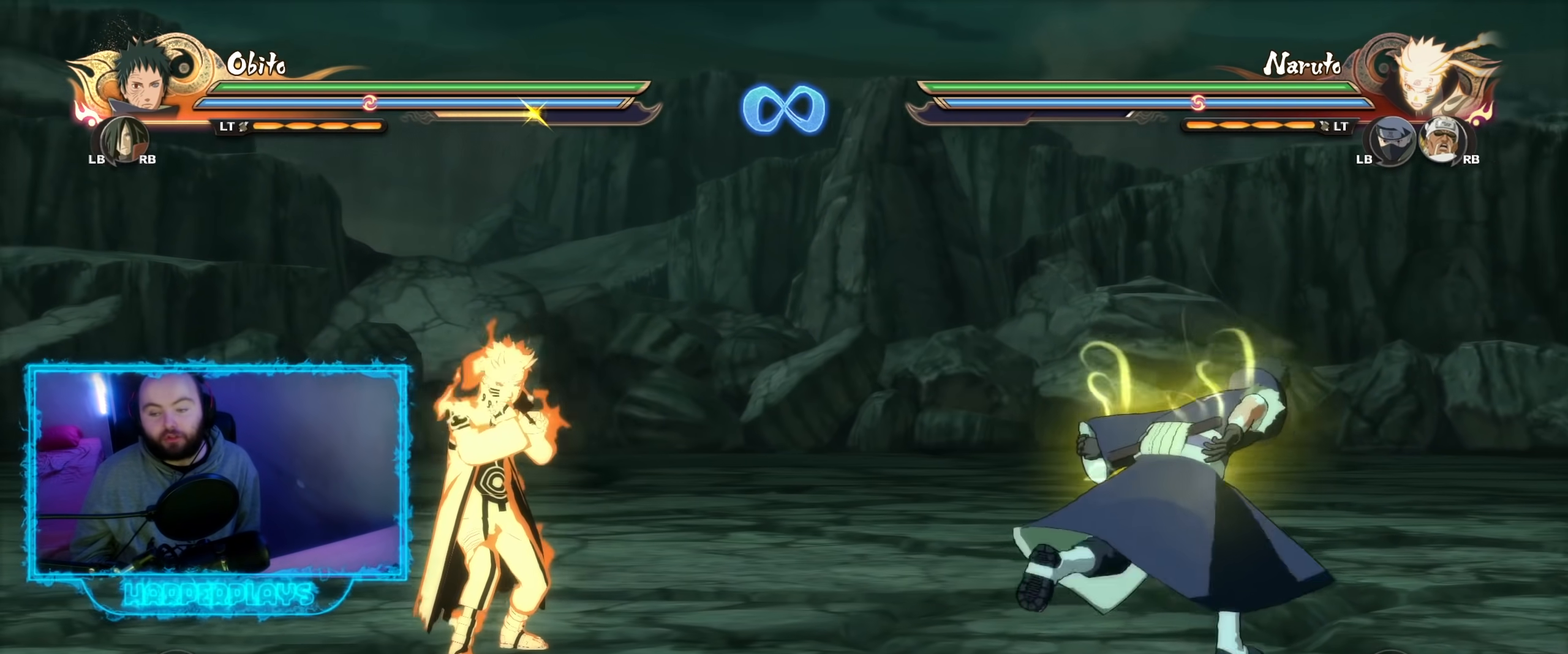
{"buttons": [], "left_stick": "up-right", "right_stick": "center", "events": []}
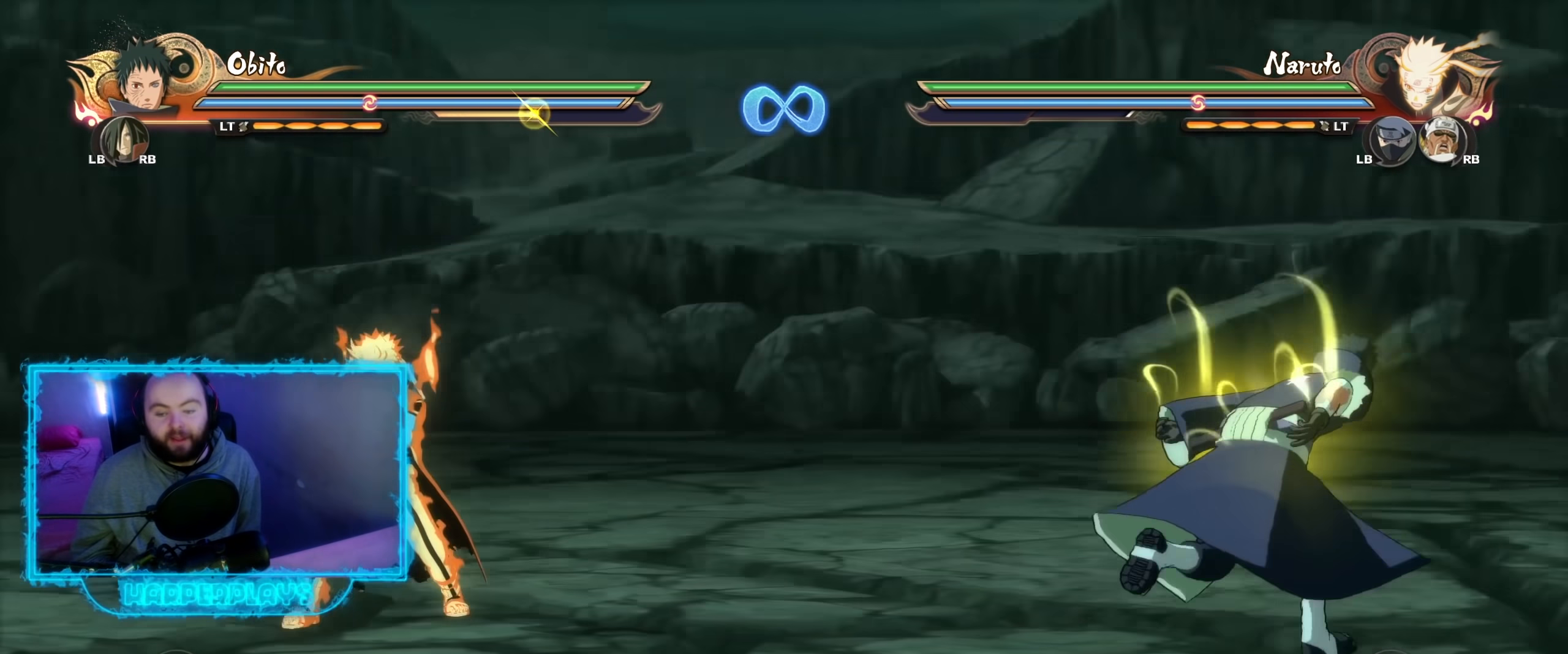
{"buttons": [], "left_stick": "up-right", "right_stick": "center", "events": []}
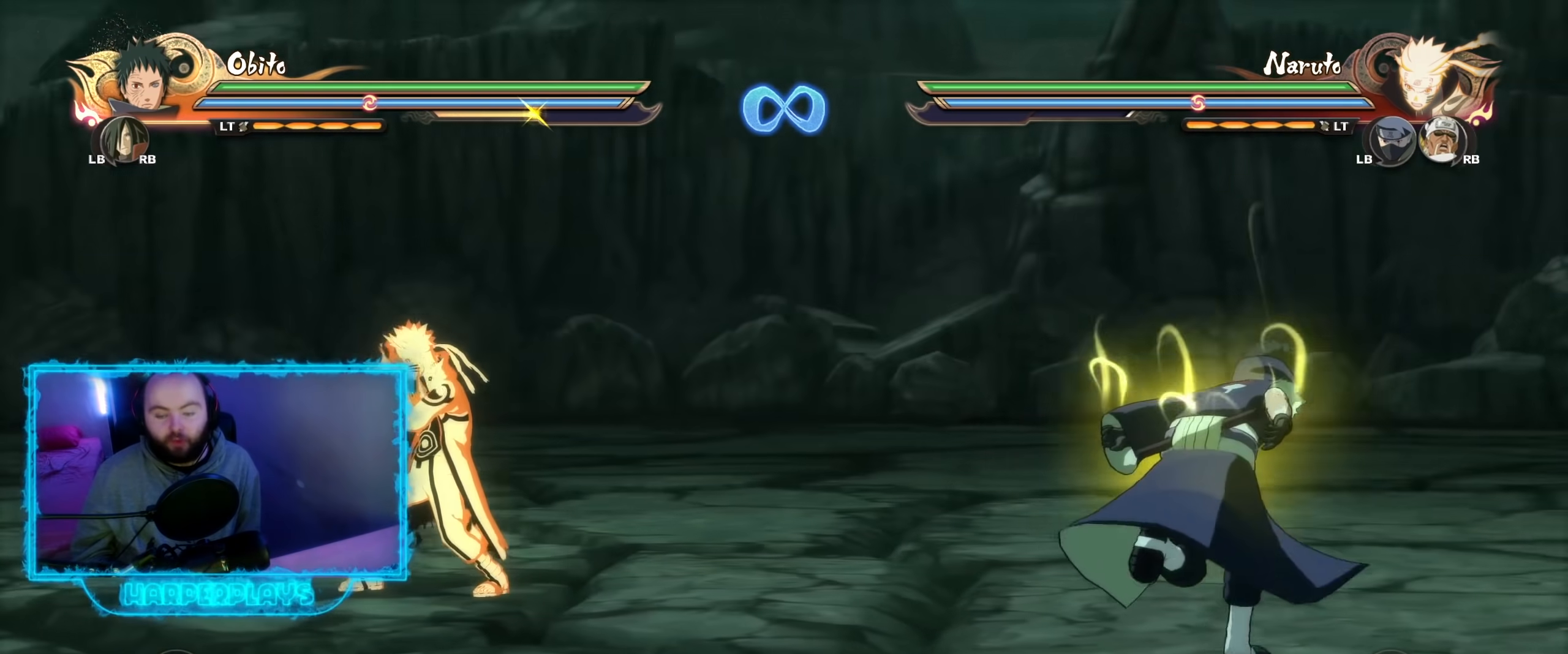
{"buttons": [], "left_stick": "up-right", "right_stick": "center", "events": []}
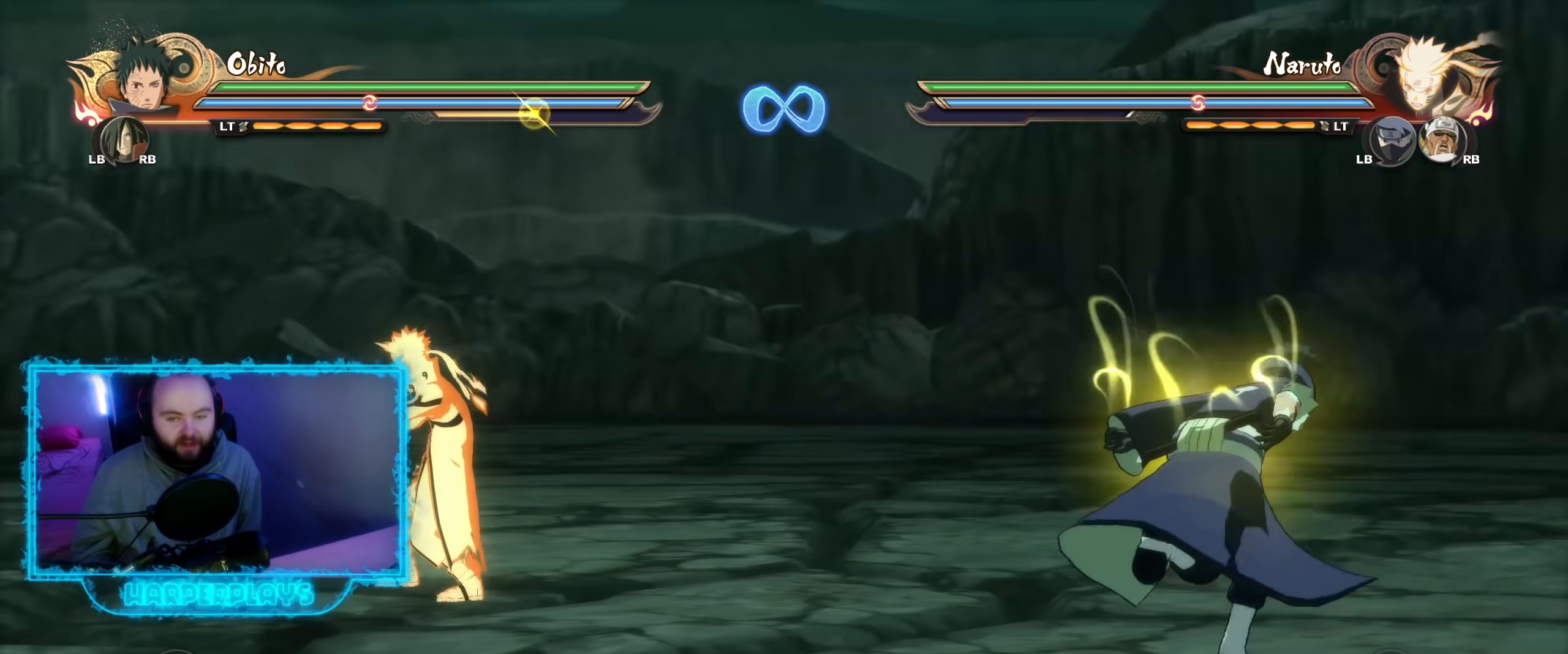
{"buttons": [], "left_stick": "center", "right_stick": "center", "events": [[417, "left_stick", "center"]]}
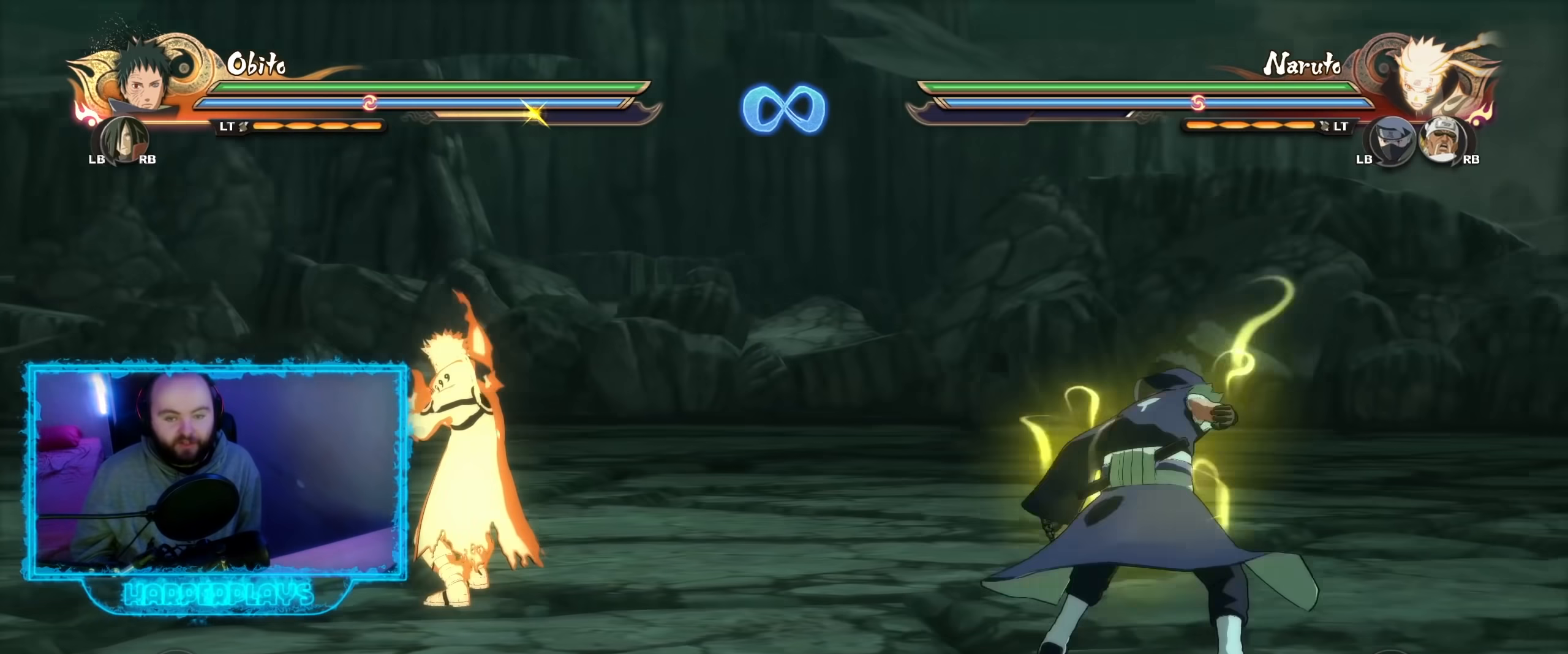
{"buttons": [], "left_stick": "center", "right_stick": "center", "events": []}